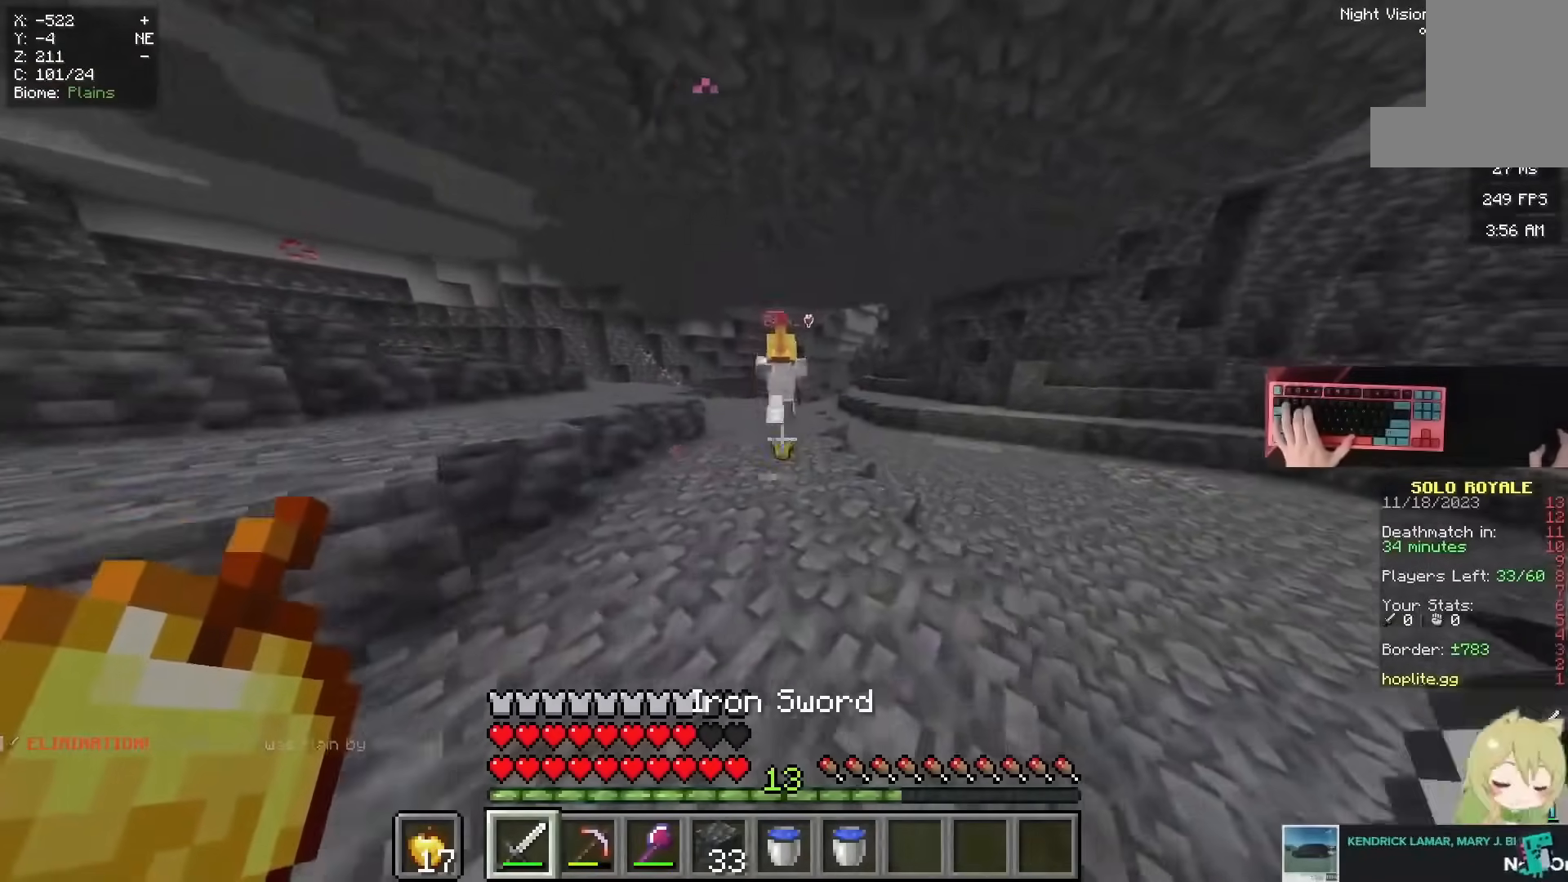
Gameplay with keyboard and mouse; each line is a JSON object with the keys and mouse buttons held at the frame after it. "events" lists presses ("down") and releases ("up") of "a", "d", "s", "space", "w", "mouse_left" and "mouse_right" between this image and that frame as [ms after this image, input, new state], when the widget could be followed in between. "mouse_left", "mouse_right" = the "left", "right" buttons of the "mouse" list. No other keys are recorded. Fast repeated clicks can show as one long hold. Mouse movement is not recorded.
{"keys": ["space", "w"], "mouse": [], "events": []}
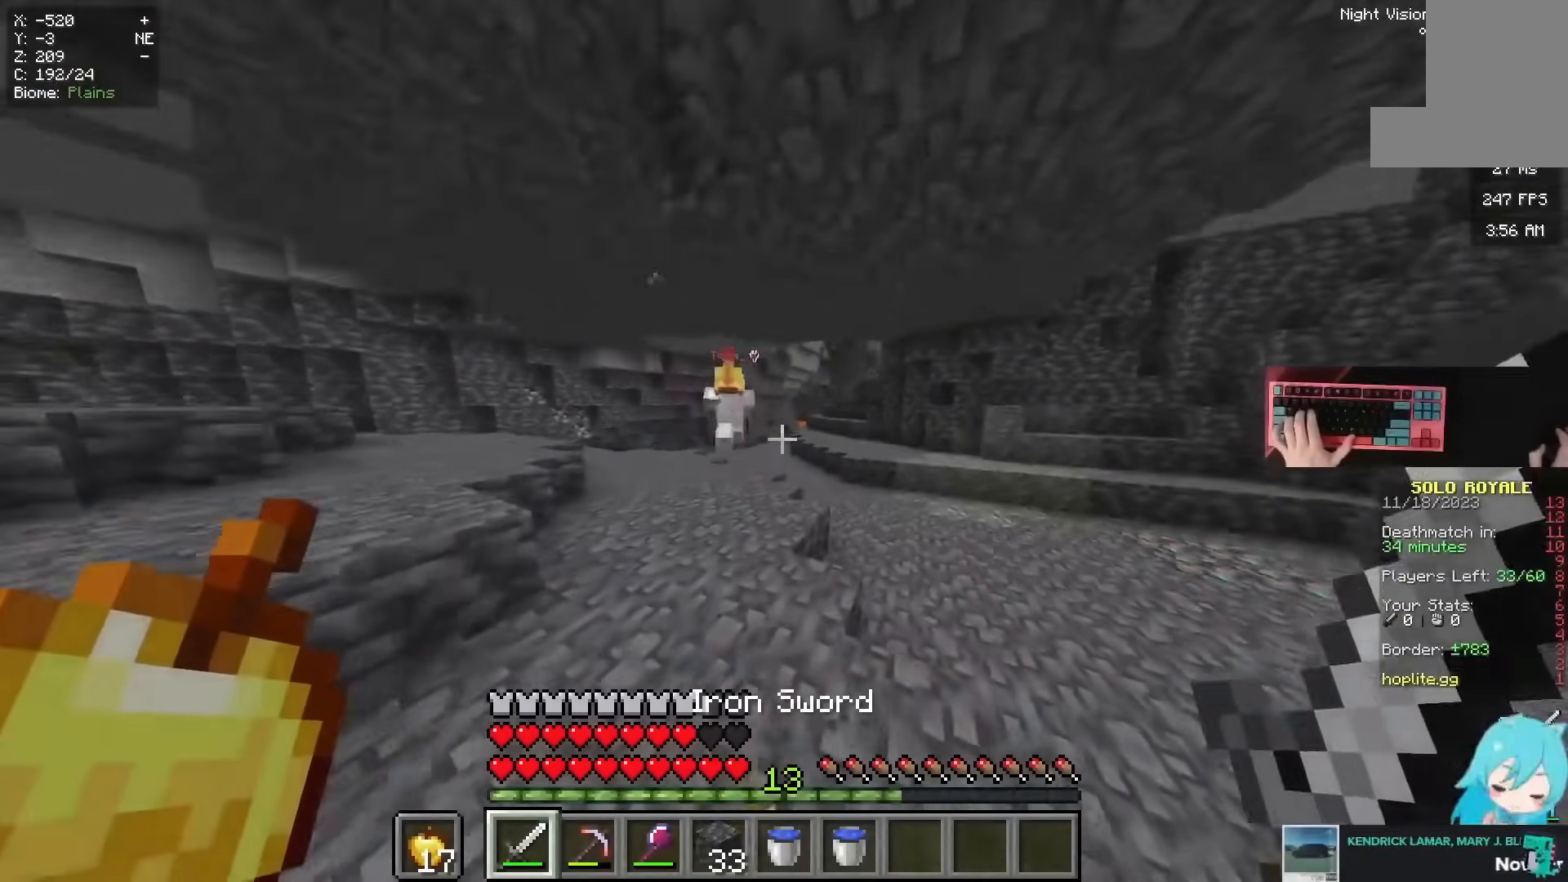
{"keys": ["space", "w"], "mouse": [], "events": []}
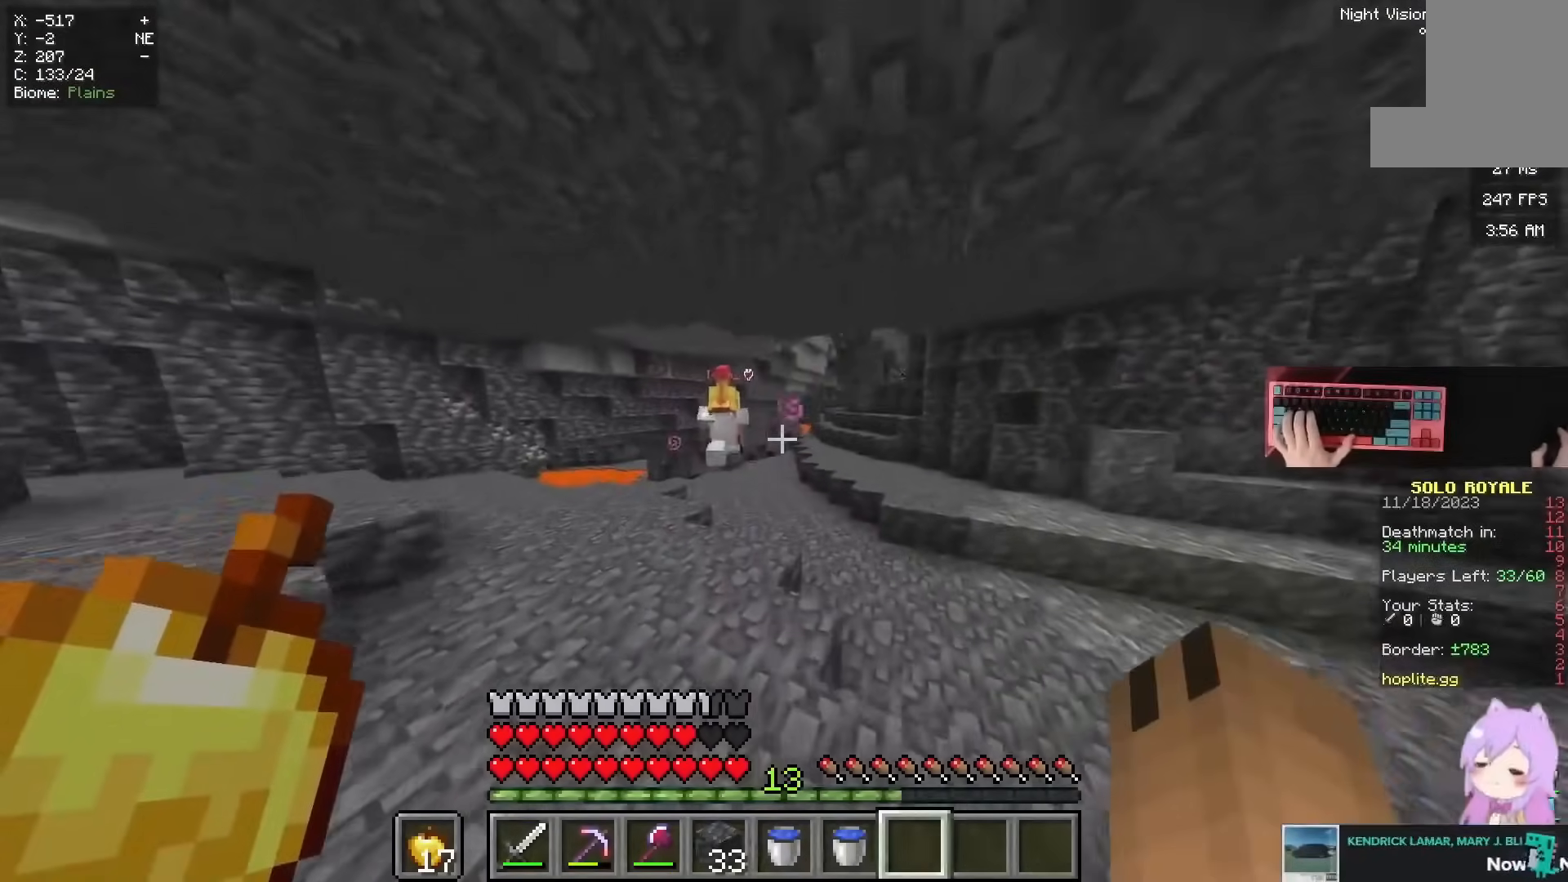
{"keys": ["space", "w"], "mouse": [], "events": []}
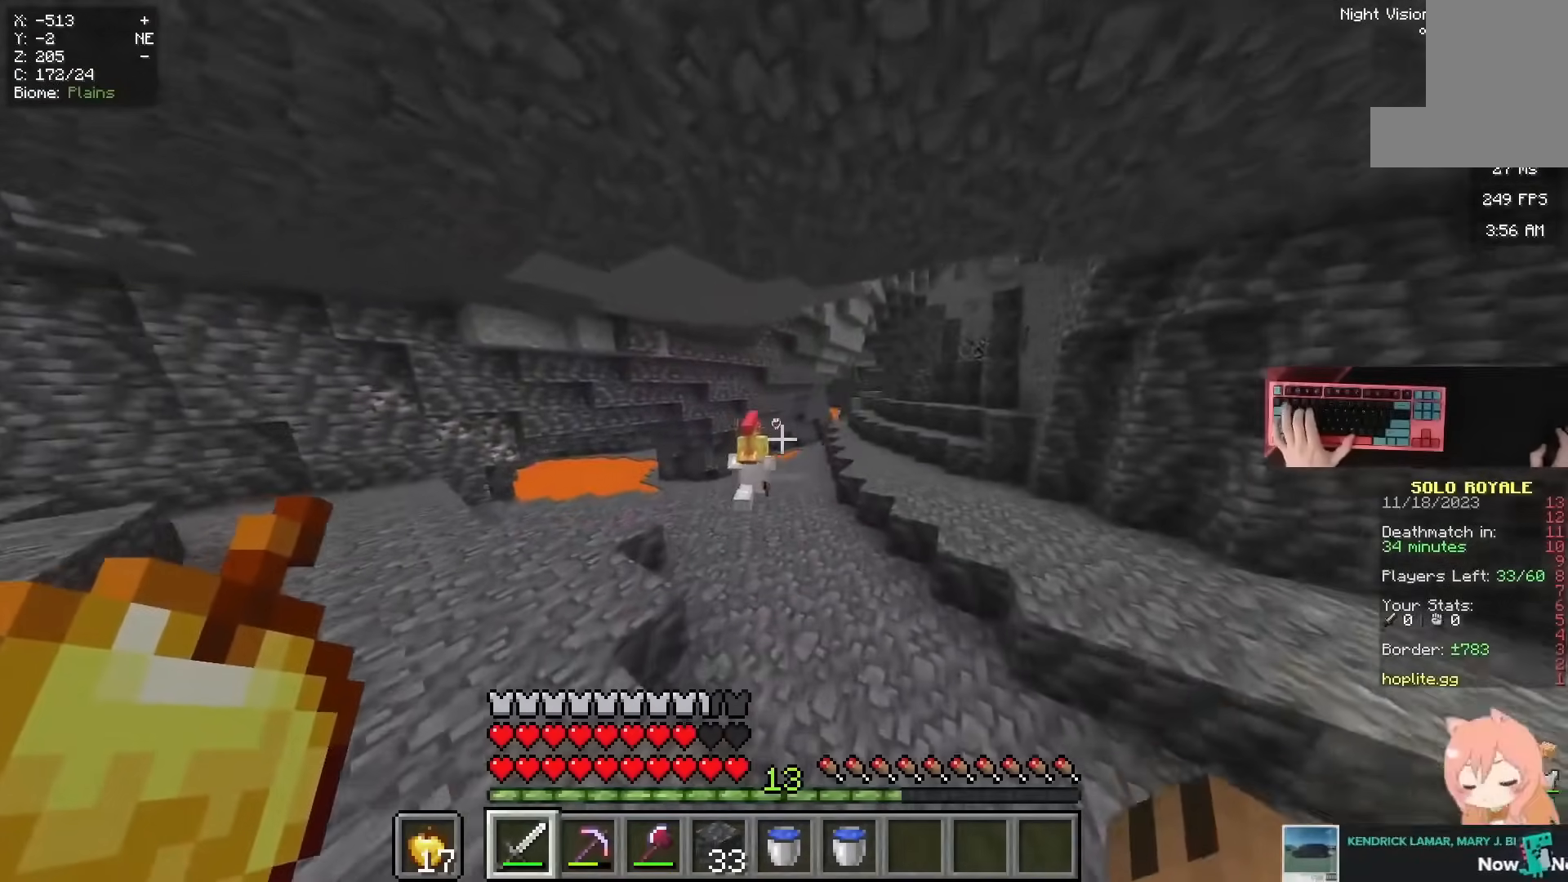
{"keys": ["space", "w"], "mouse": [], "events": []}
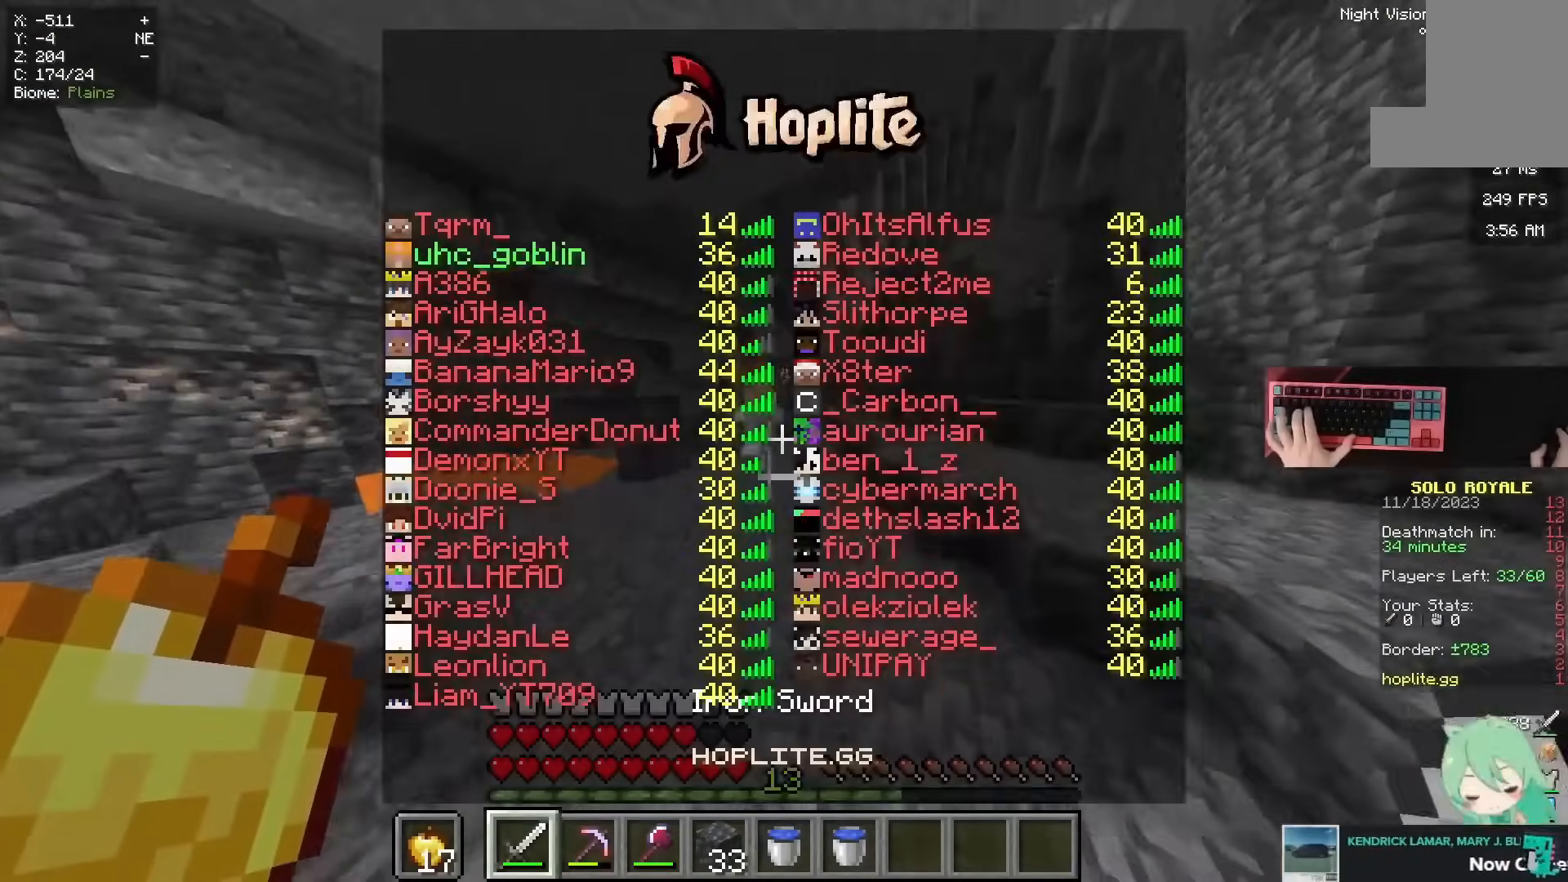
{"keys": ["space", "w"], "mouse": [], "events": []}
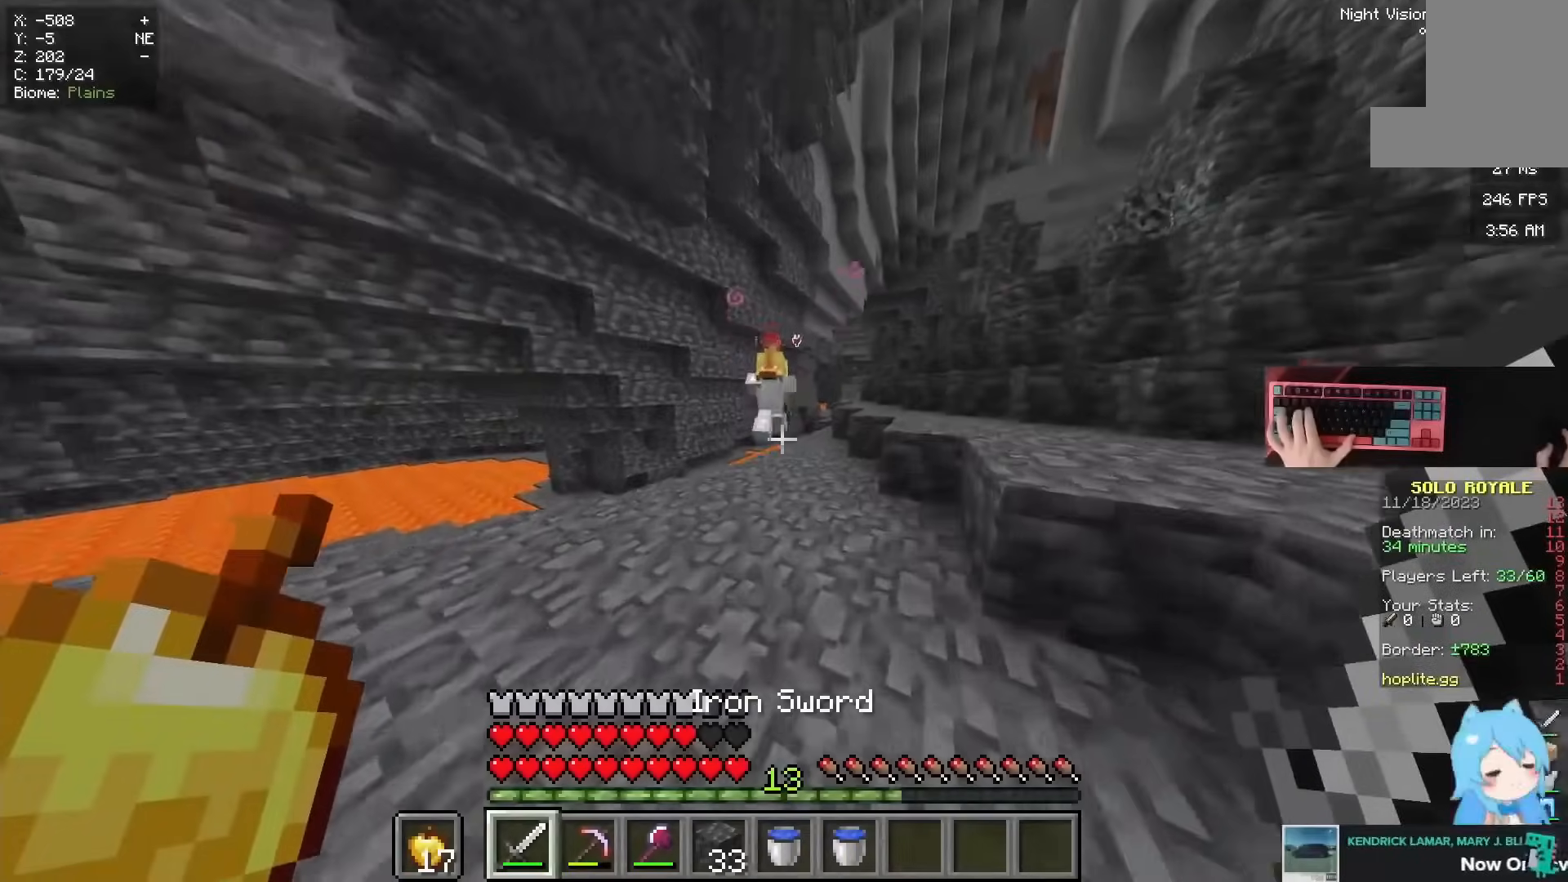
{"keys": ["space", "w"], "mouse": [], "events": []}
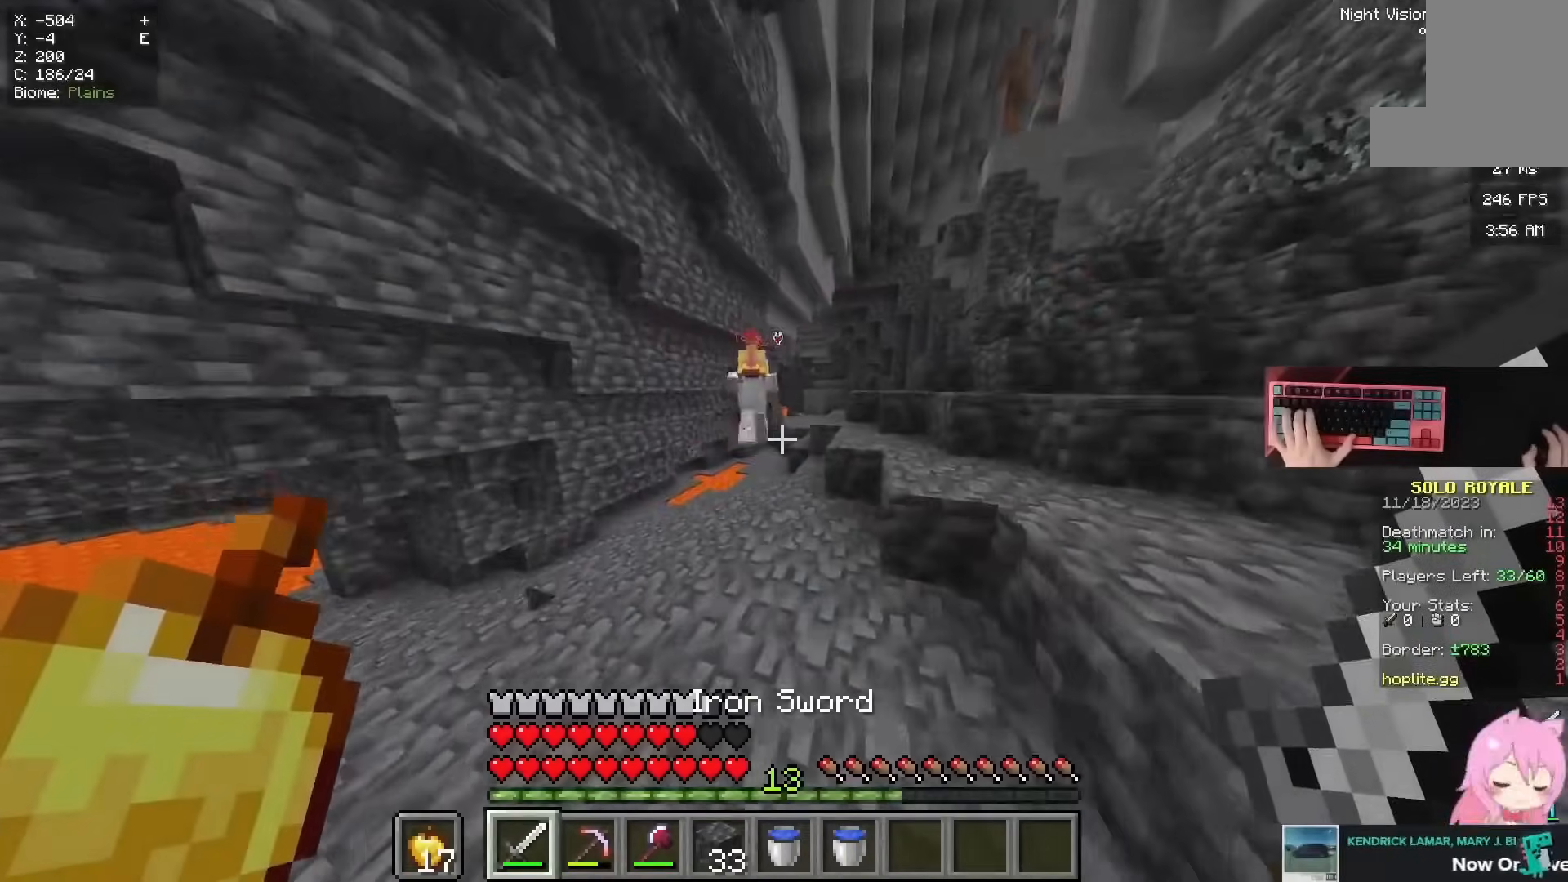
{"keys": ["space", "w"], "mouse": [], "events": []}
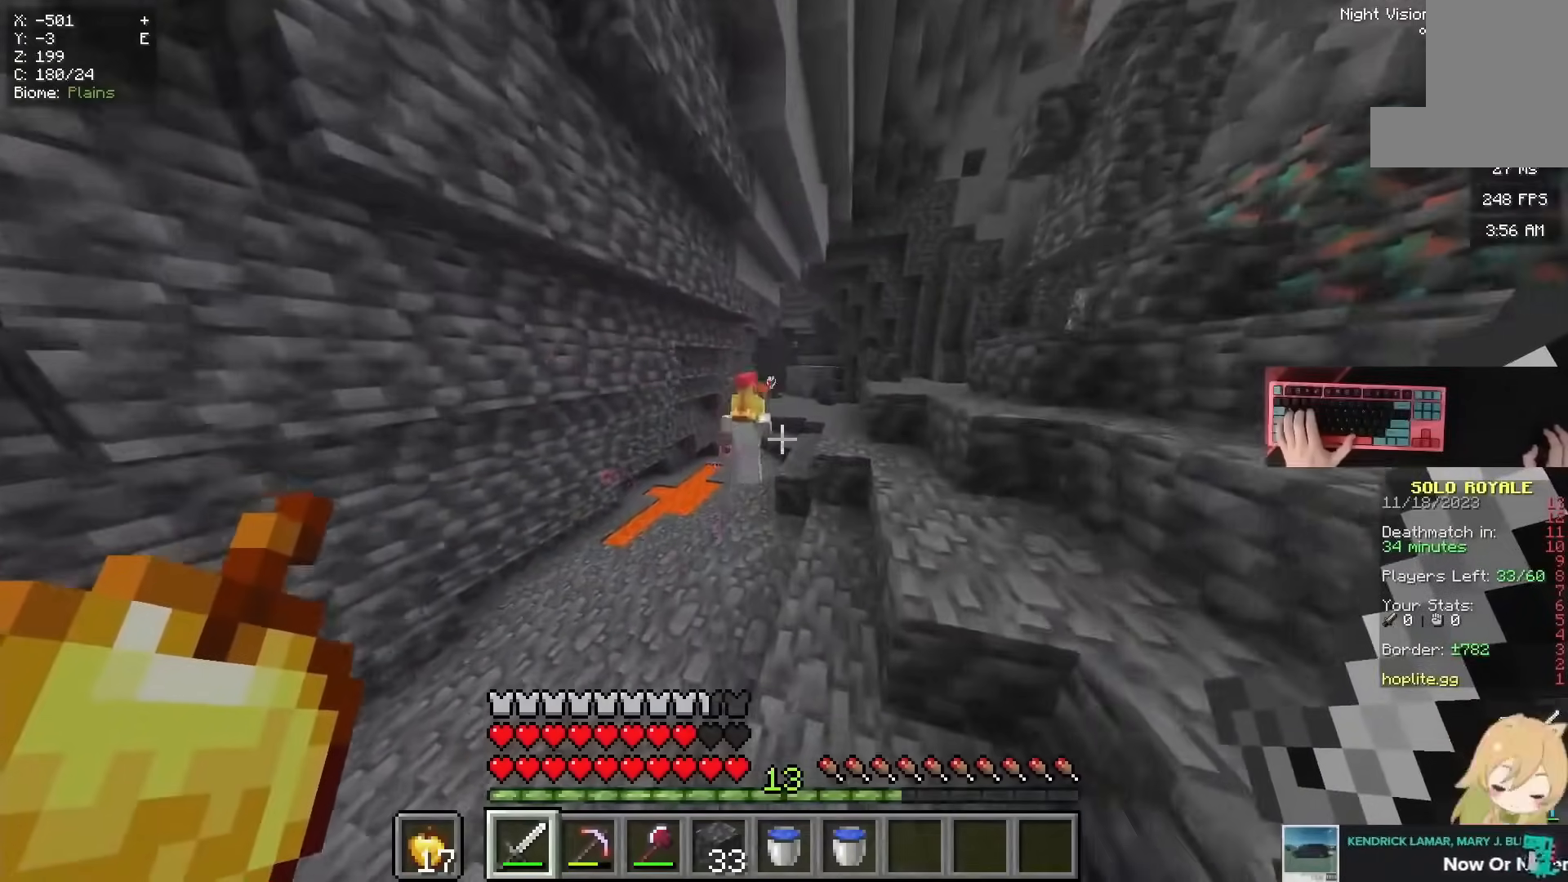
{"keys": ["space", "w"], "mouse": [], "events": []}
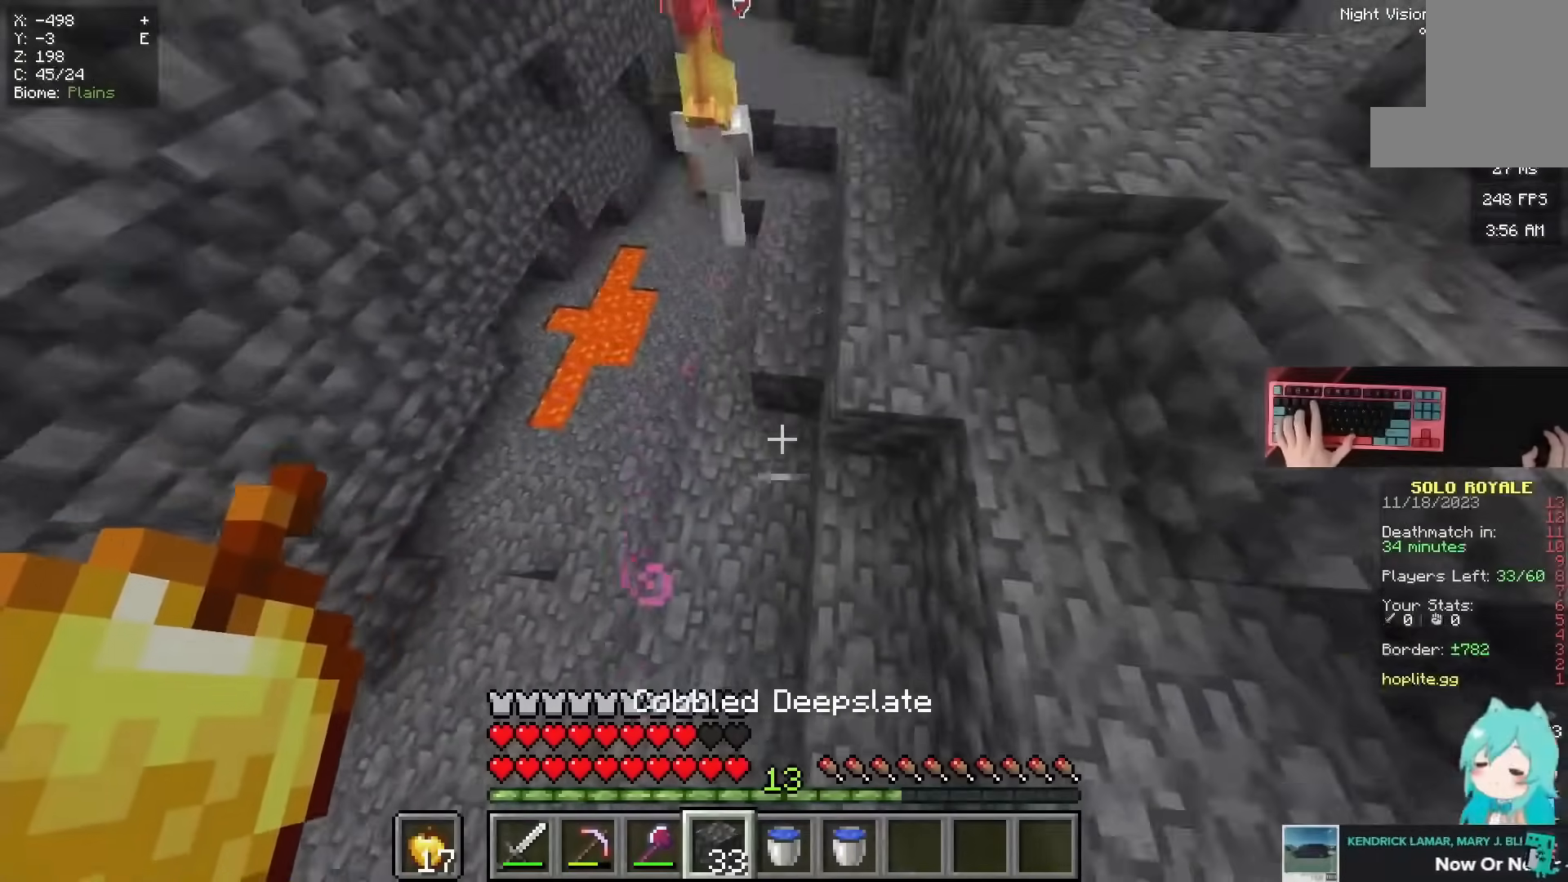
{"keys": ["space", "w"], "mouse": [], "events": [[17, "mouse_right", "down"], [234, "mouse_right", "up"]]}
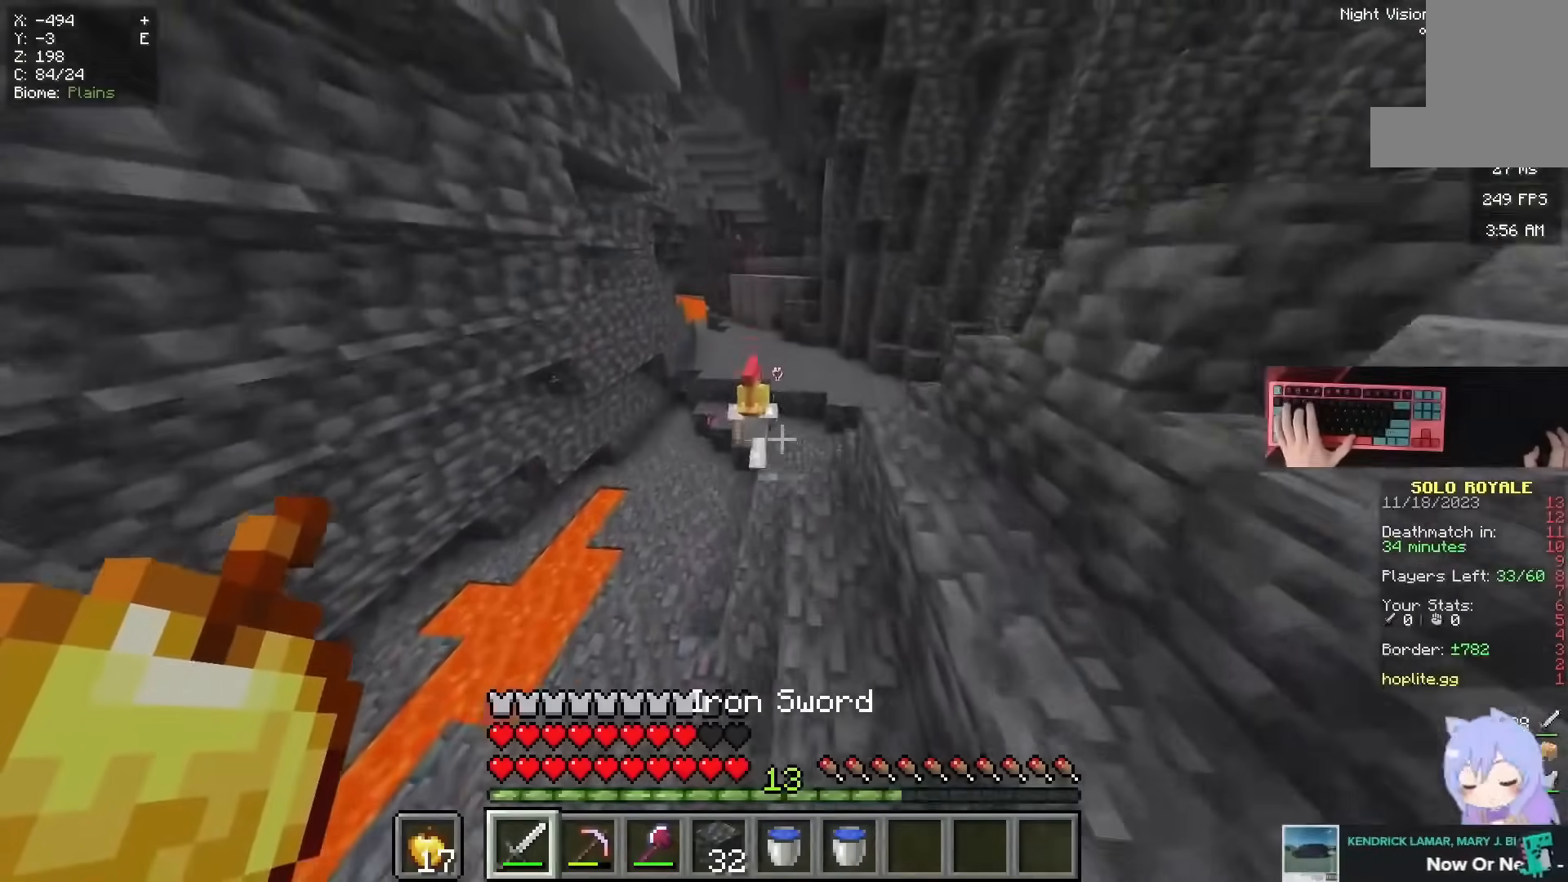
{"keys": ["space", "w"], "mouse": [], "events": []}
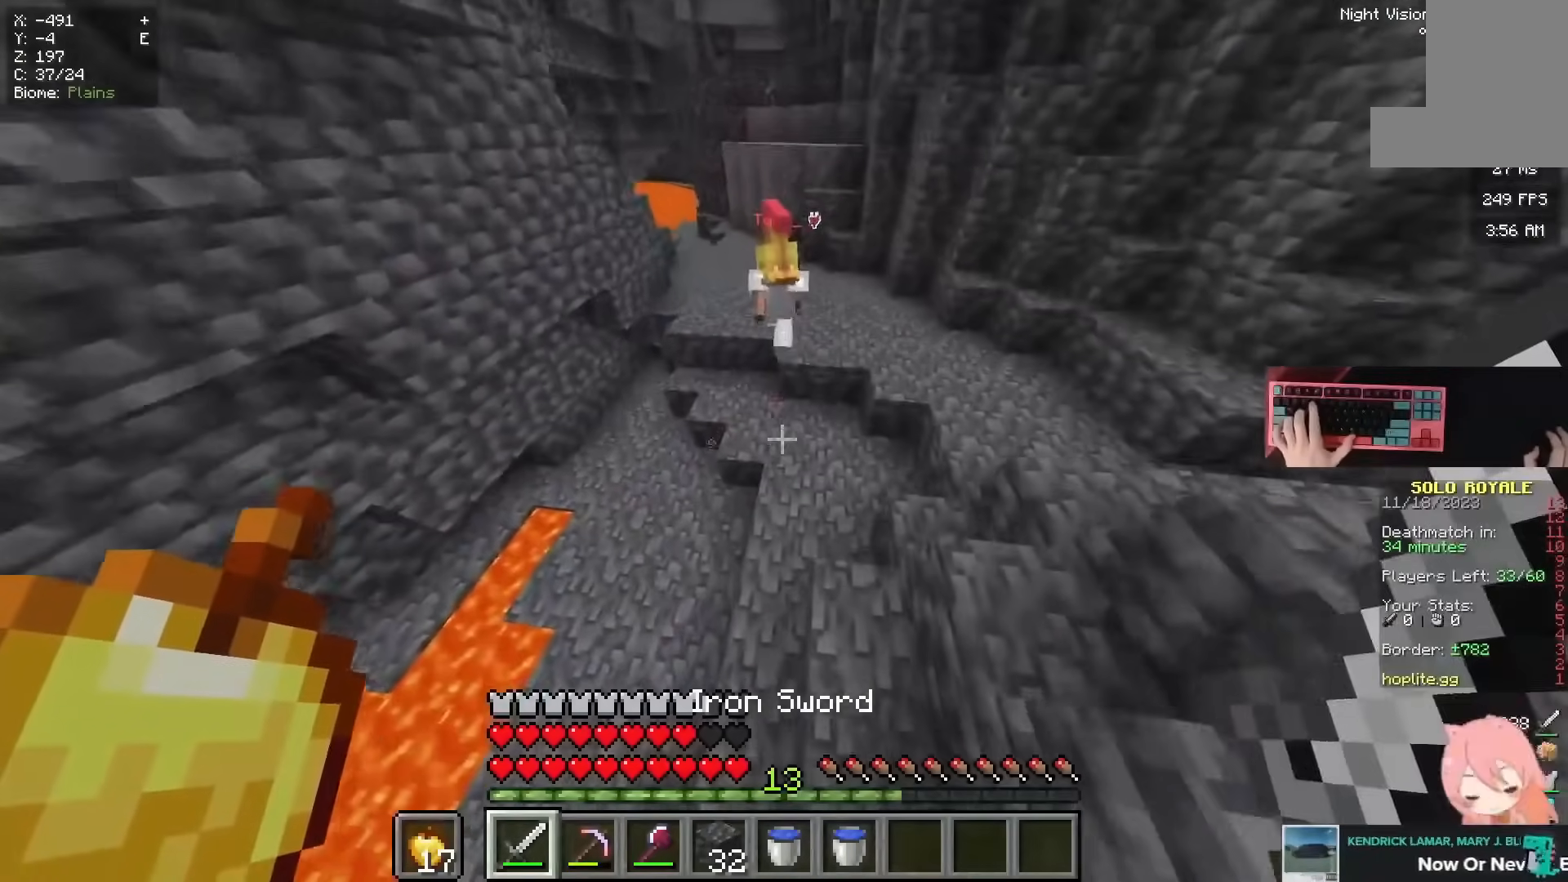
{"keys": ["space", "w"], "mouse": ["right"], "events": [[434, "mouse_right", "down"]]}
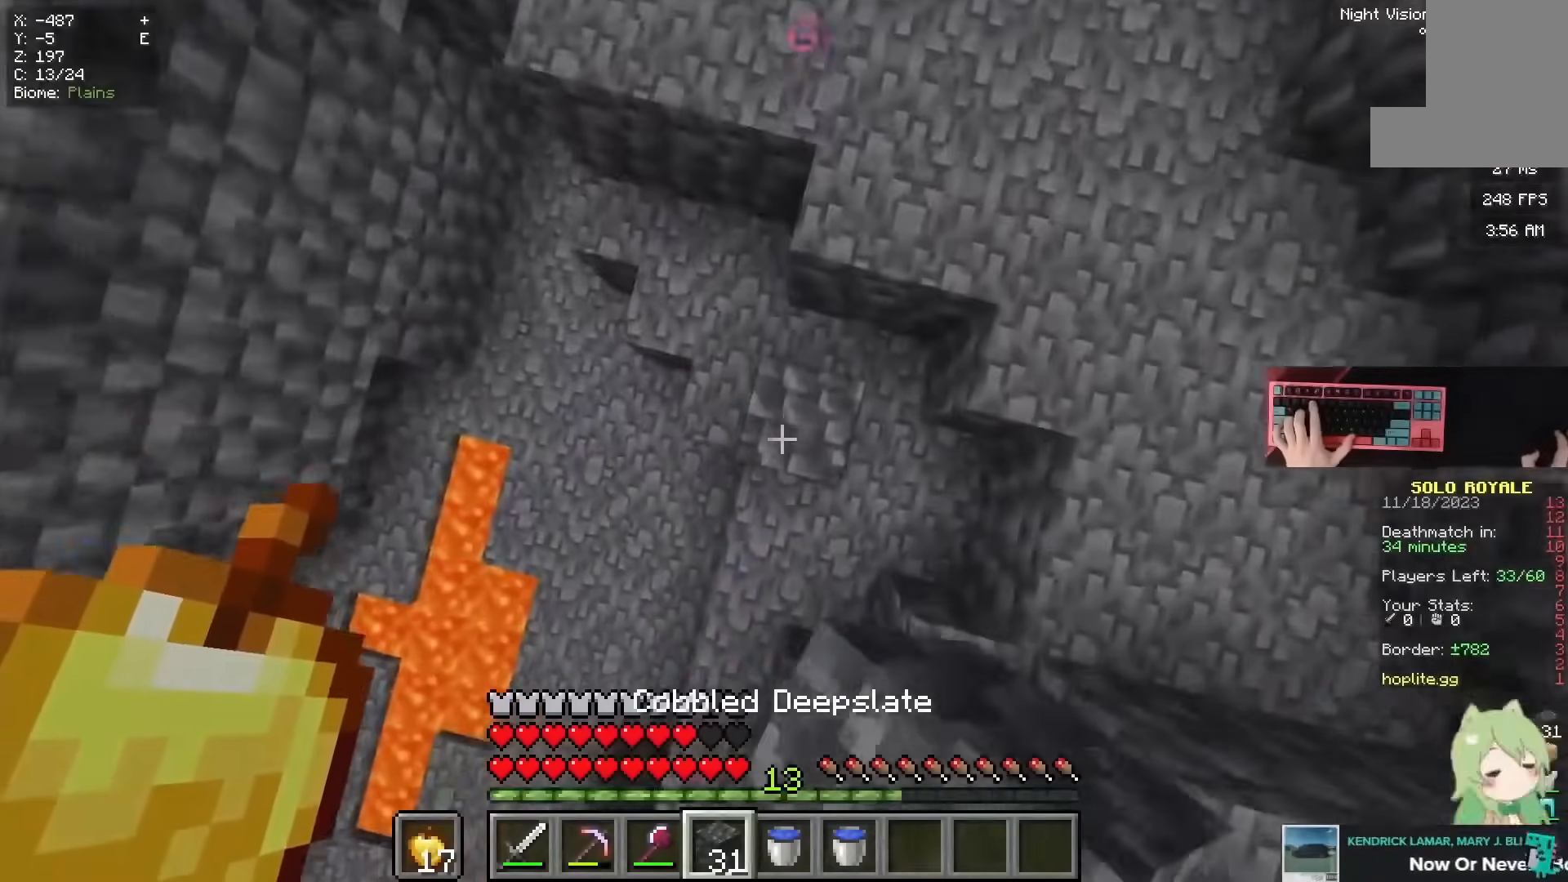
{"keys": ["space", "w"], "mouse": ["right"], "events": [[133, "mouse_right", "up"], [400, "mouse_right", "down"]]}
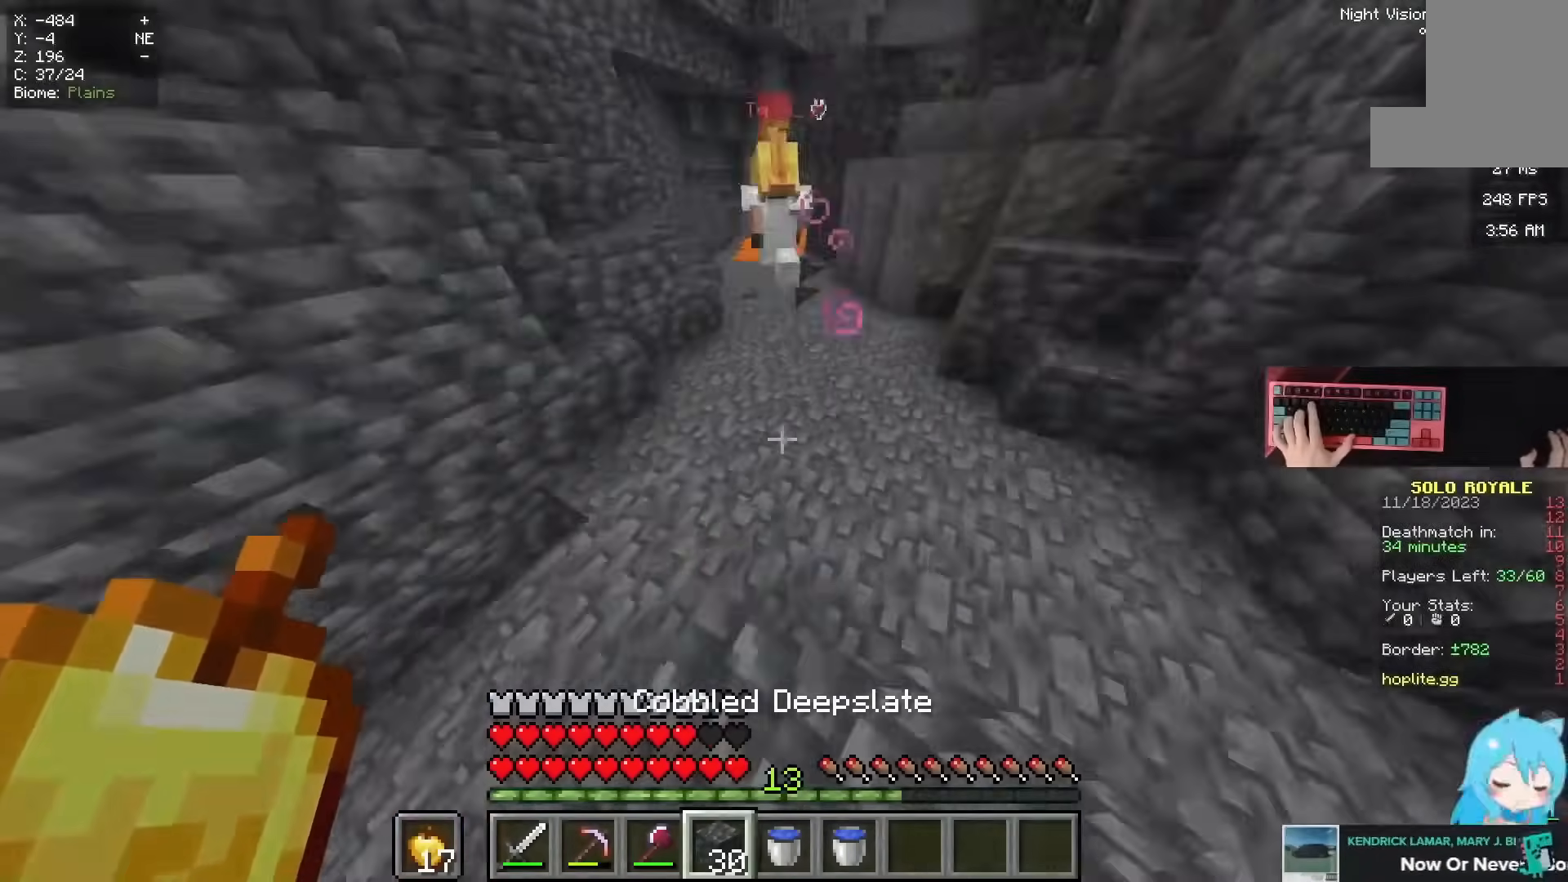
{"keys": ["space", "w"], "mouse": [], "events": [[50, "mouse_right", "up"]]}
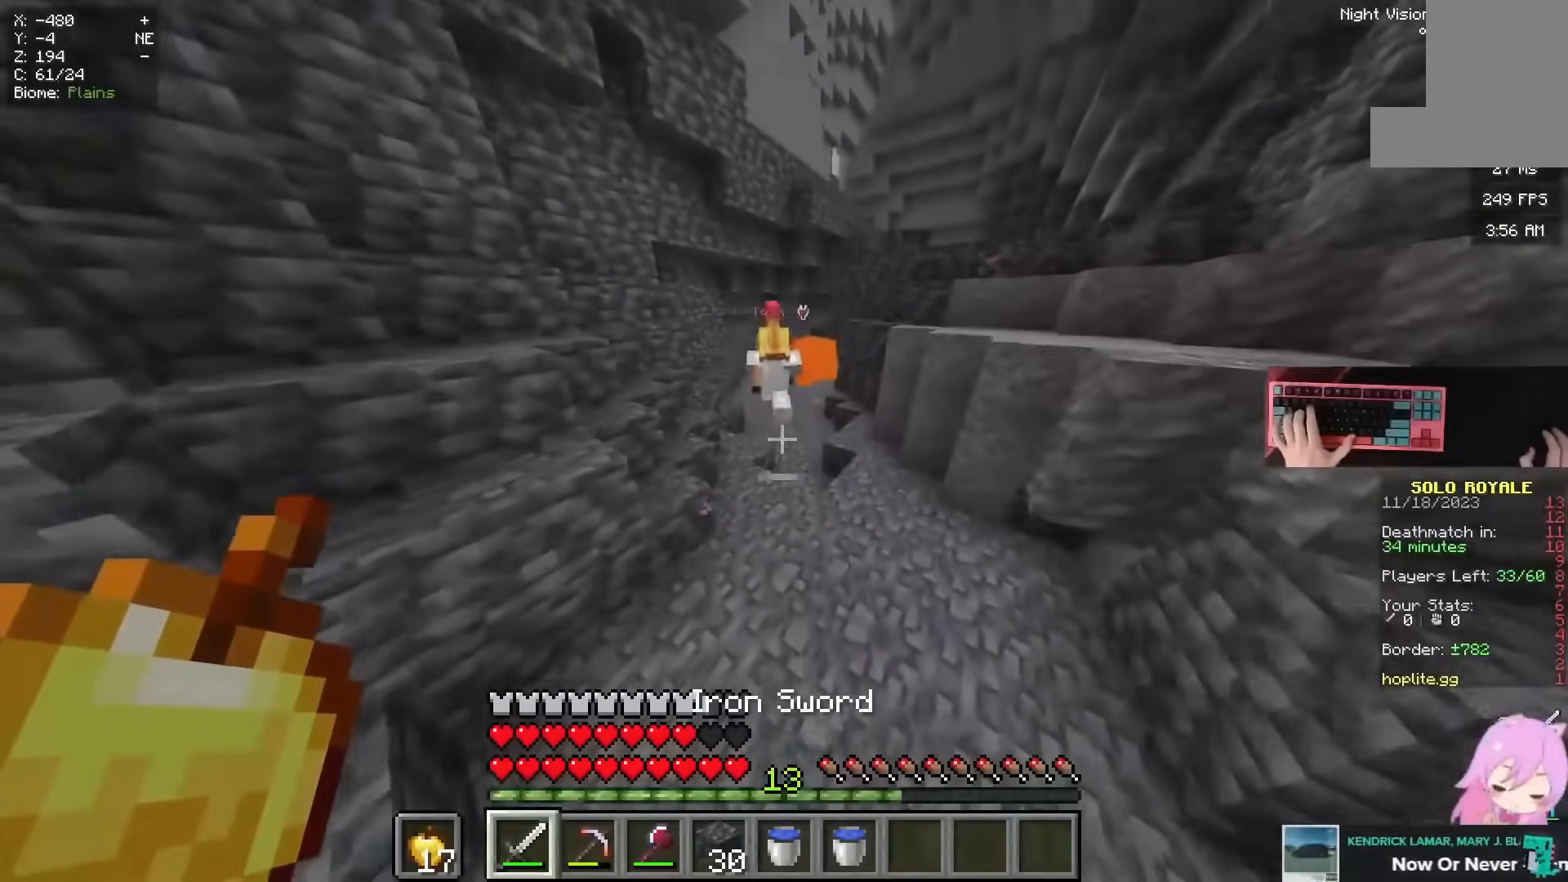
{"keys": ["space", "w"], "mouse": ["right"], "events": [[500, "mouse_right", "down"]]}
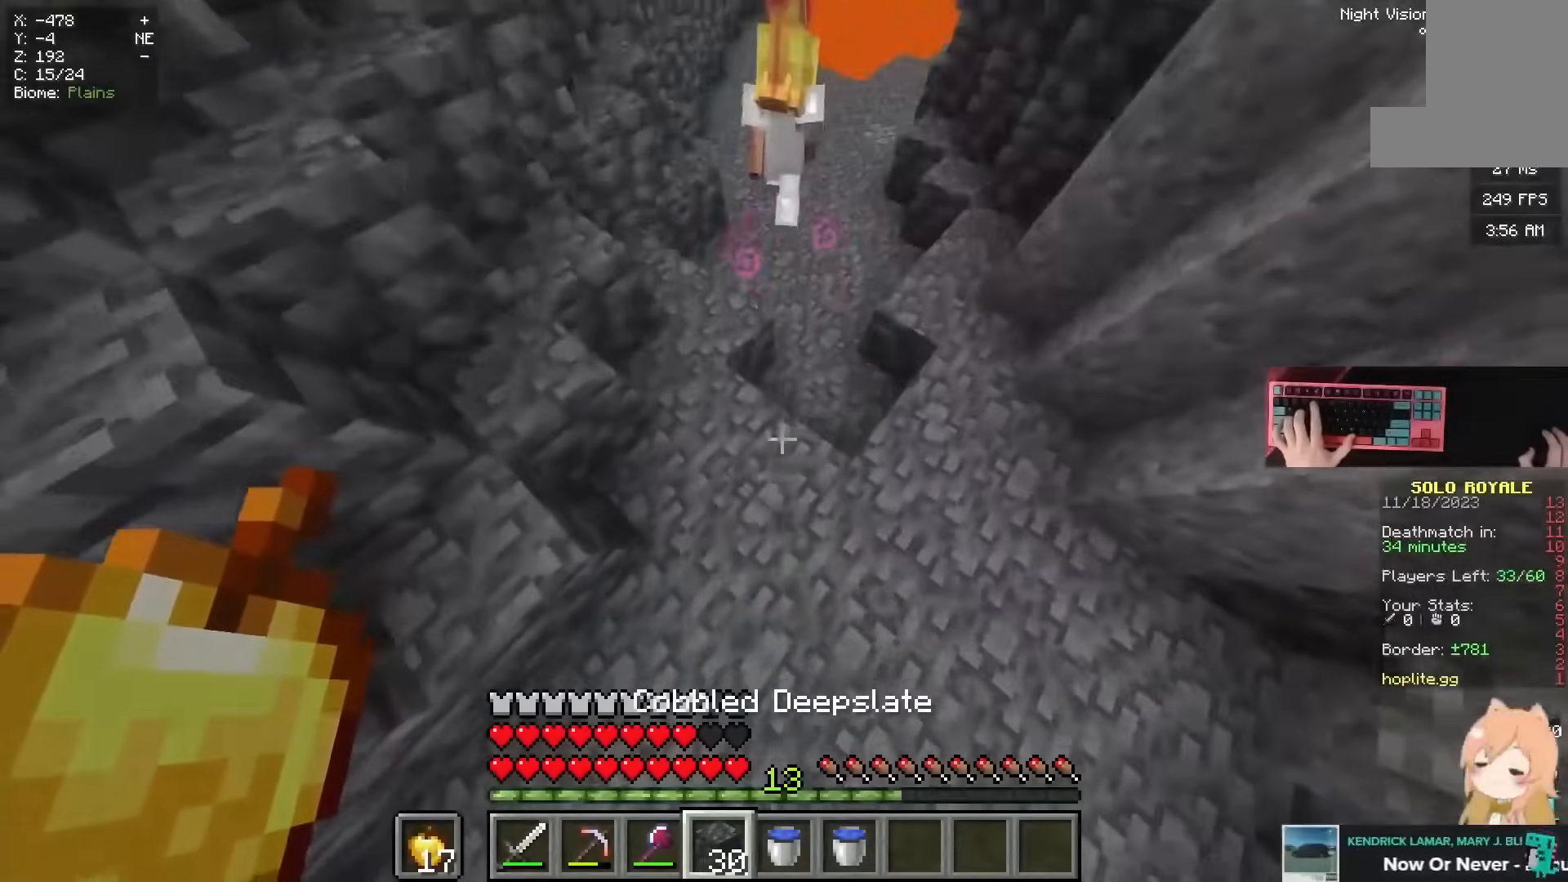
{"keys": ["space", "w"], "mouse": [], "events": [[150, "mouse_right", "up"]]}
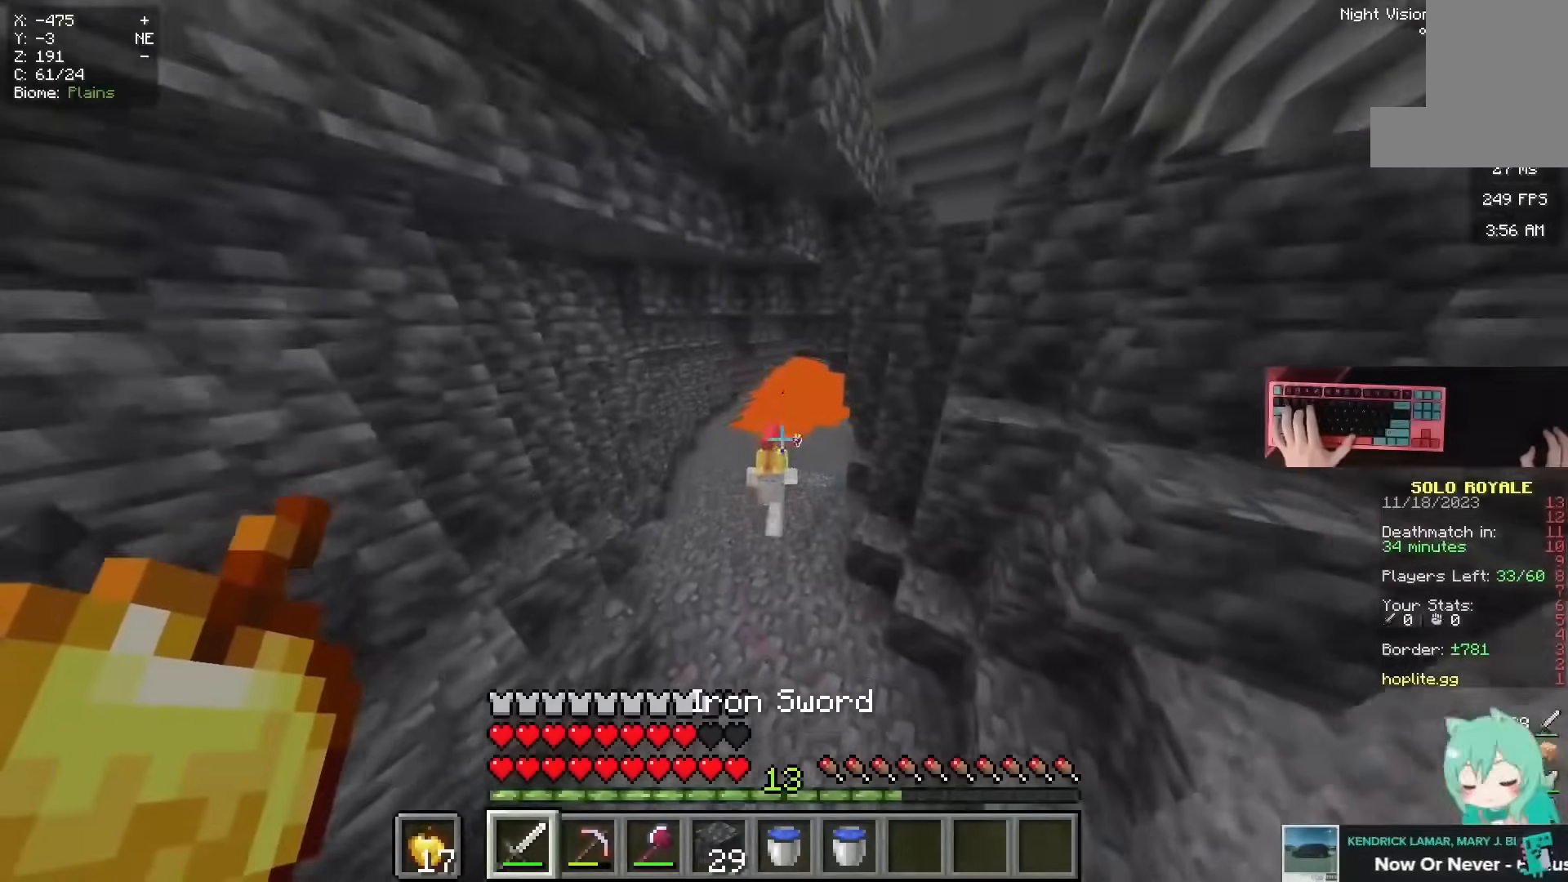
{"keys": ["space", "w"], "mouse": [], "events": []}
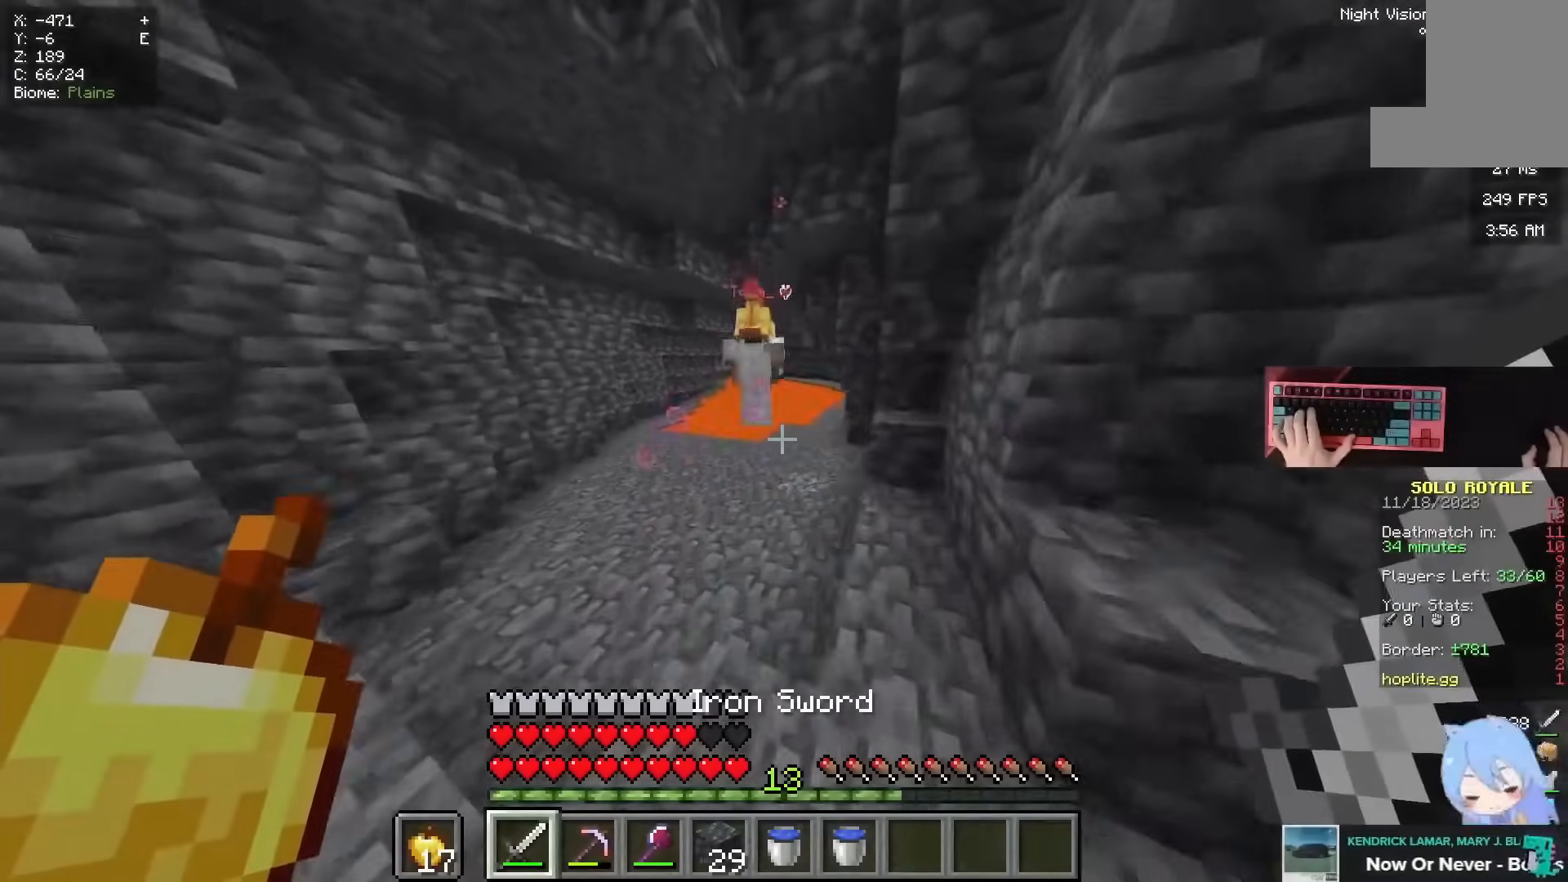
{"keys": ["space", "w"], "mouse": [], "events": []}
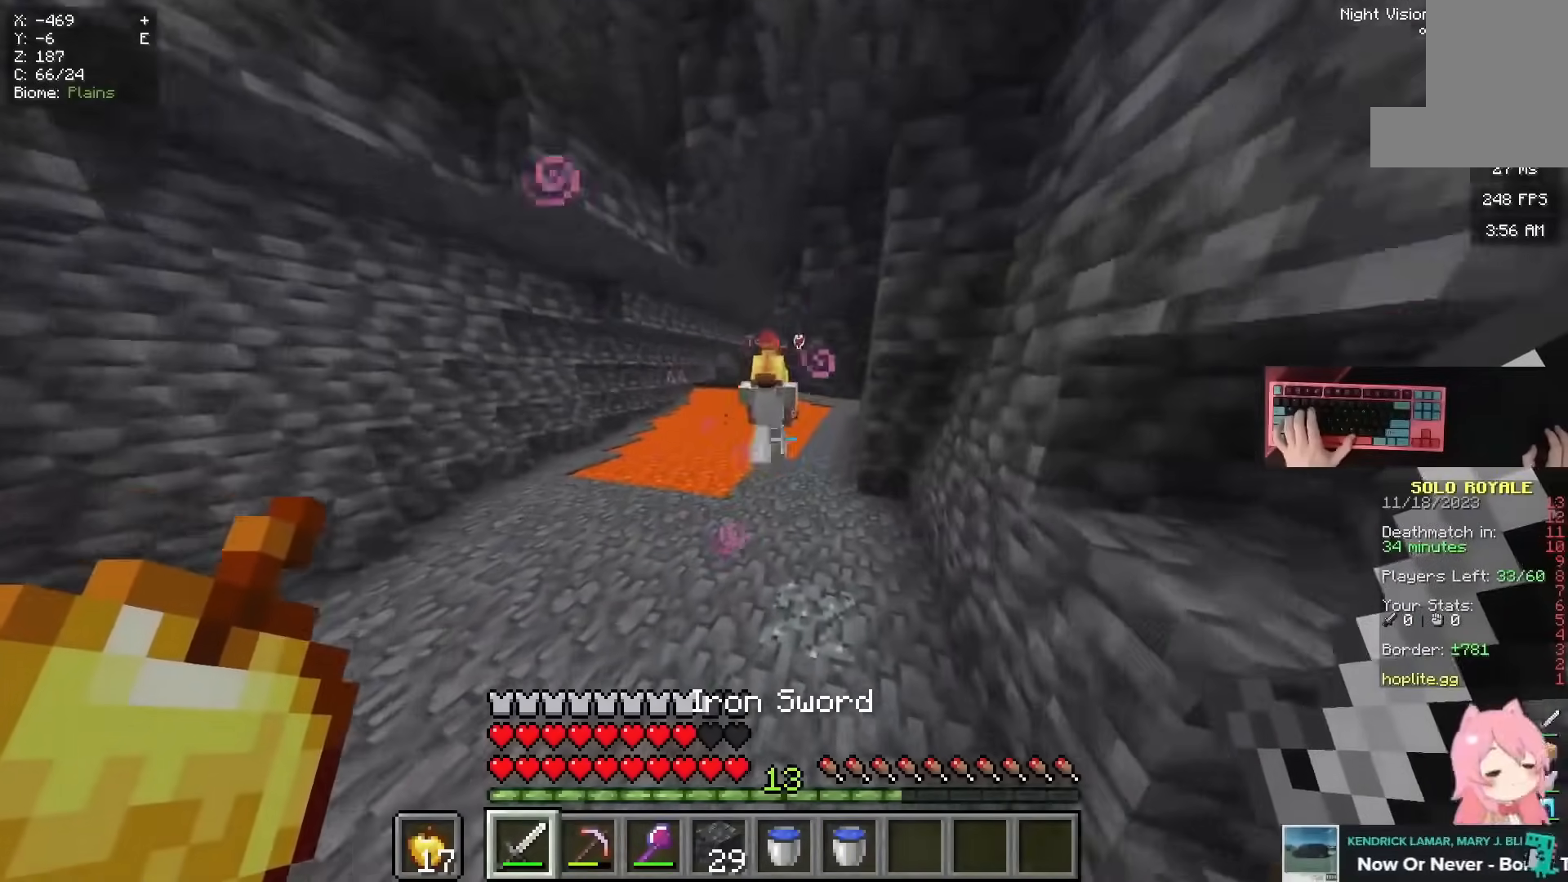
{"keys": ["space", "w"], "mouse": [], "events": []}
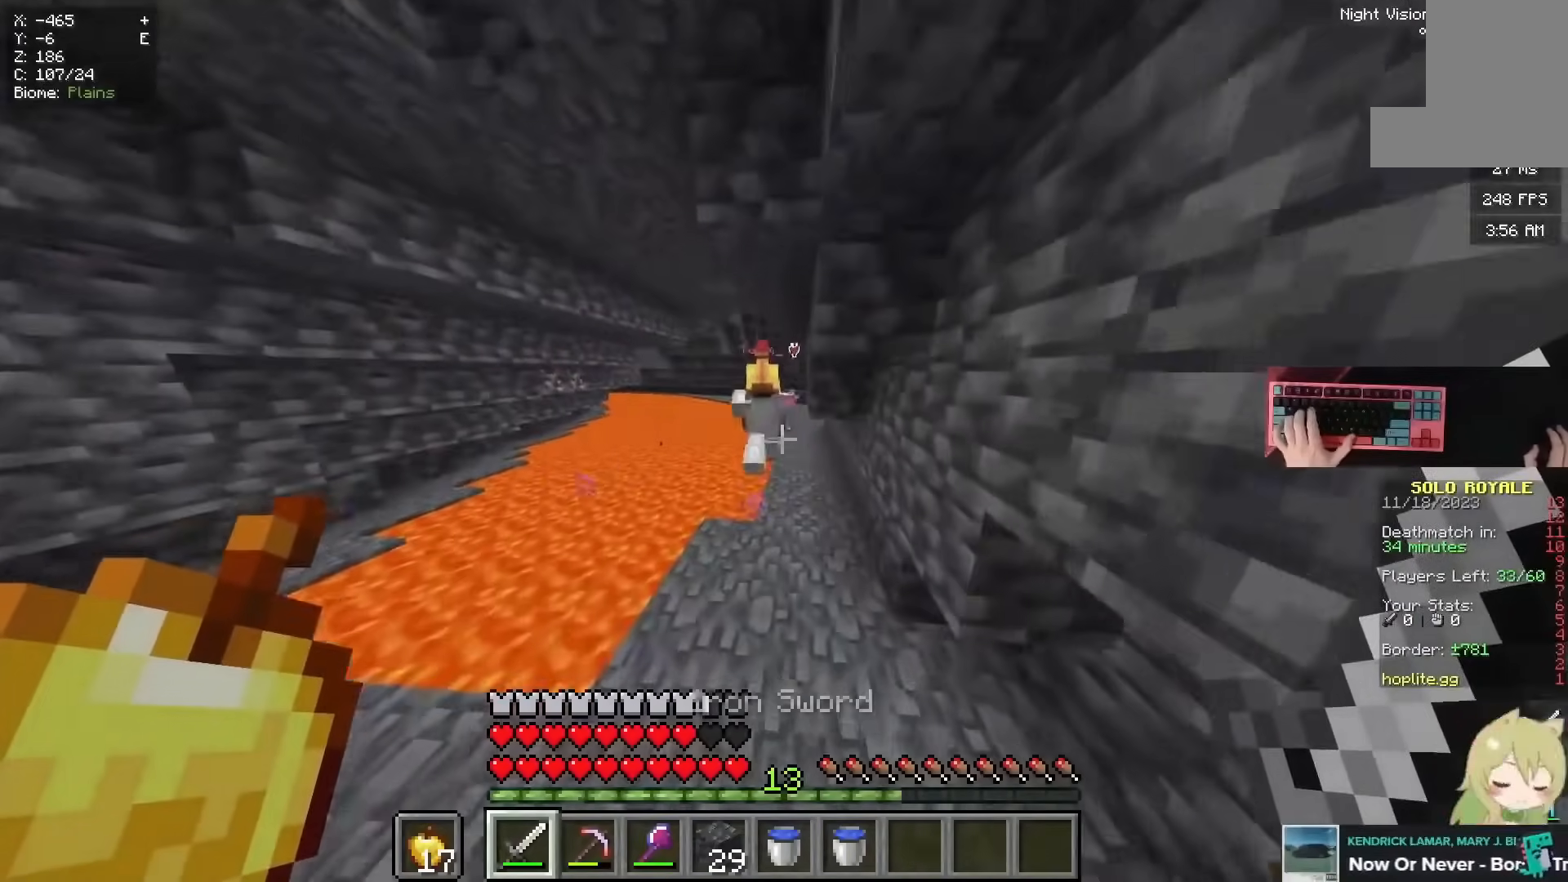
{"keys": ["space", "w"], "mouse": [], "events": []}
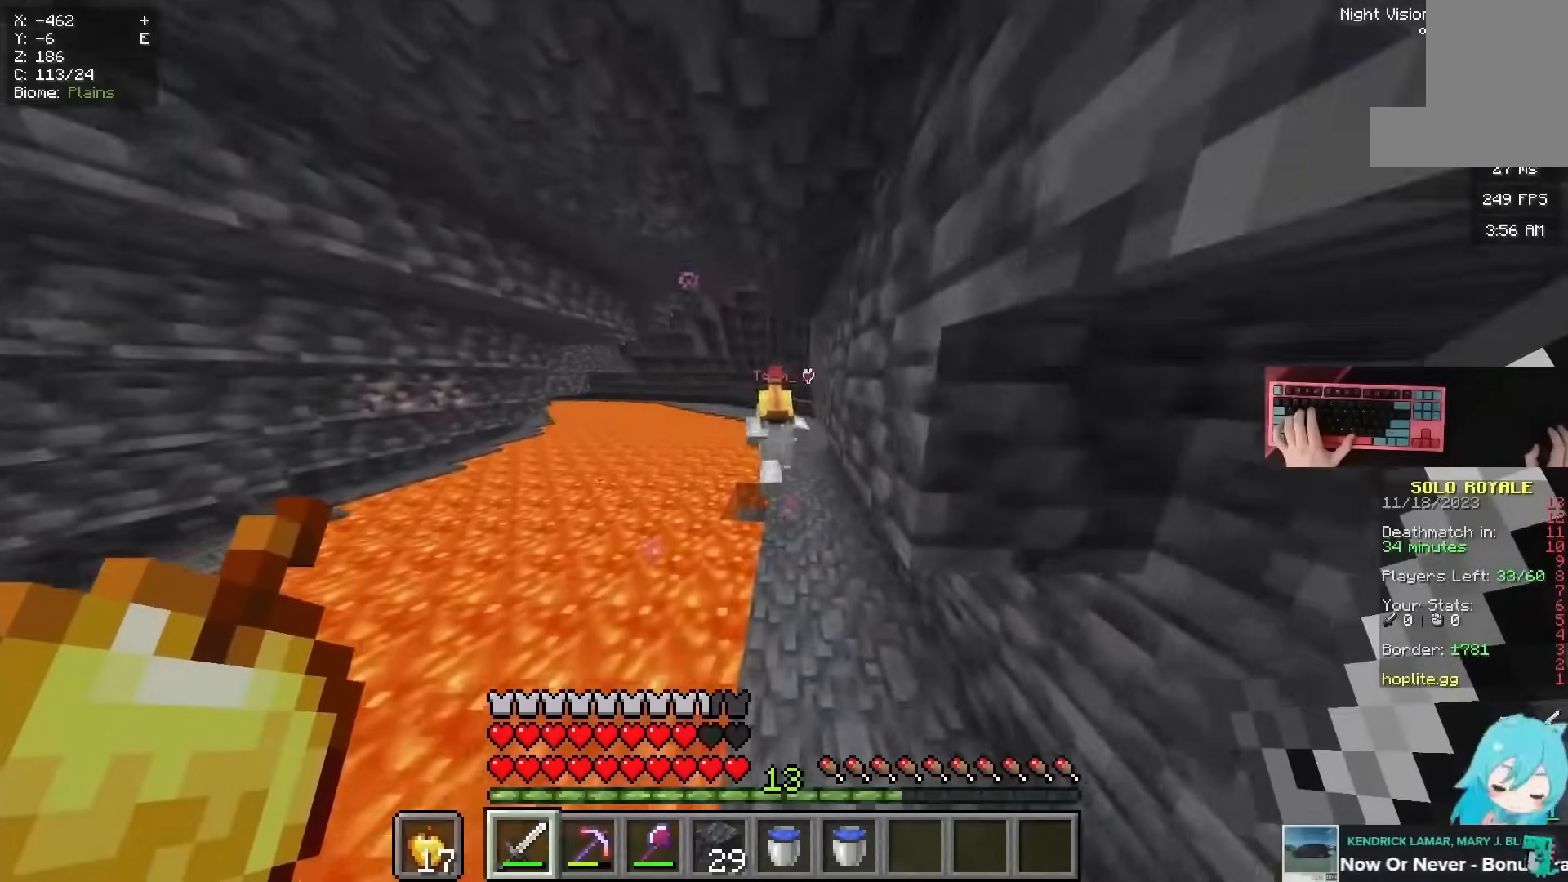
{"keys": ["space", "w"], "mouse": [], "events": []}
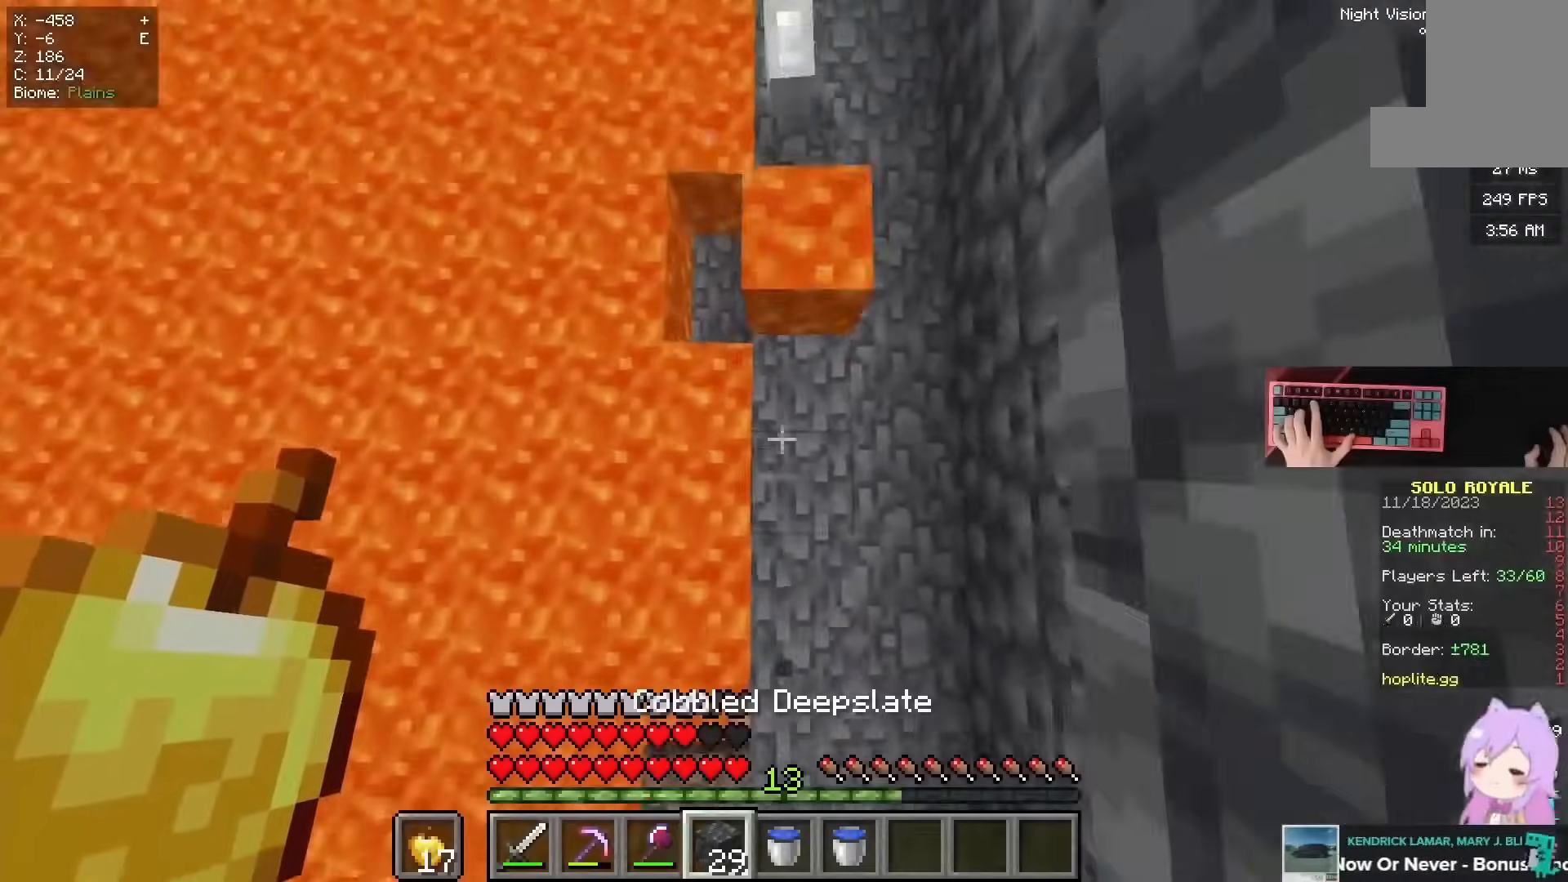
{"keys": ["space", "w"], "mouse": ["right"], "events": [[67, "mouse_right", "down"], [117, "space", "up"], [167, "mouse_right", "up"], [167, "space", "down"], [334, "mouse_right", "down"], [334, "space", "up"], [384, "space", "down"]]}
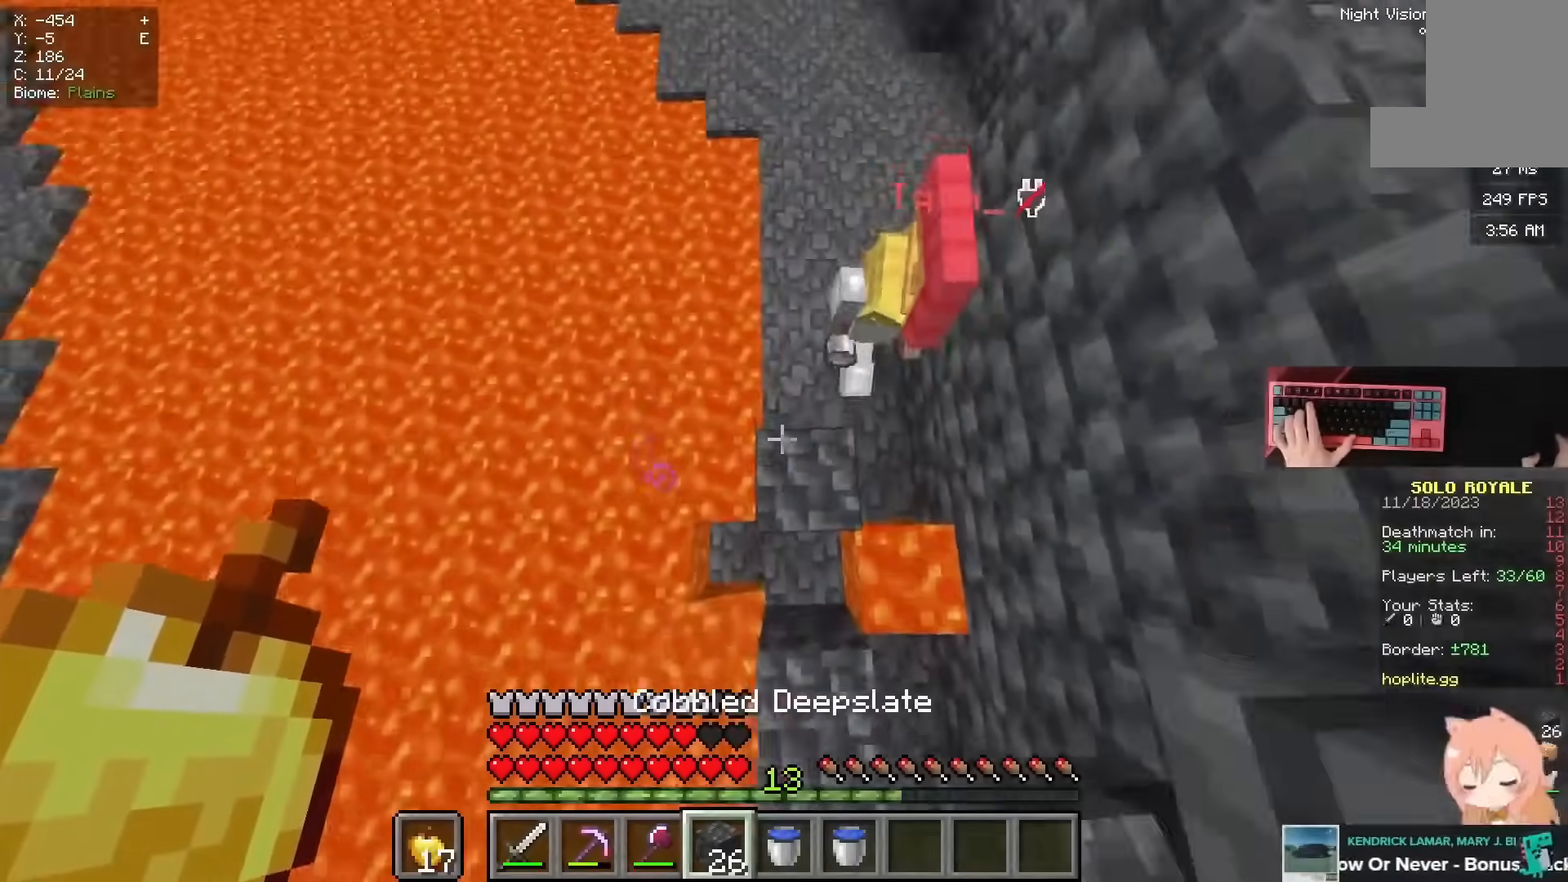
{"keys": ["a", "w"], "mouse": ["left"]}
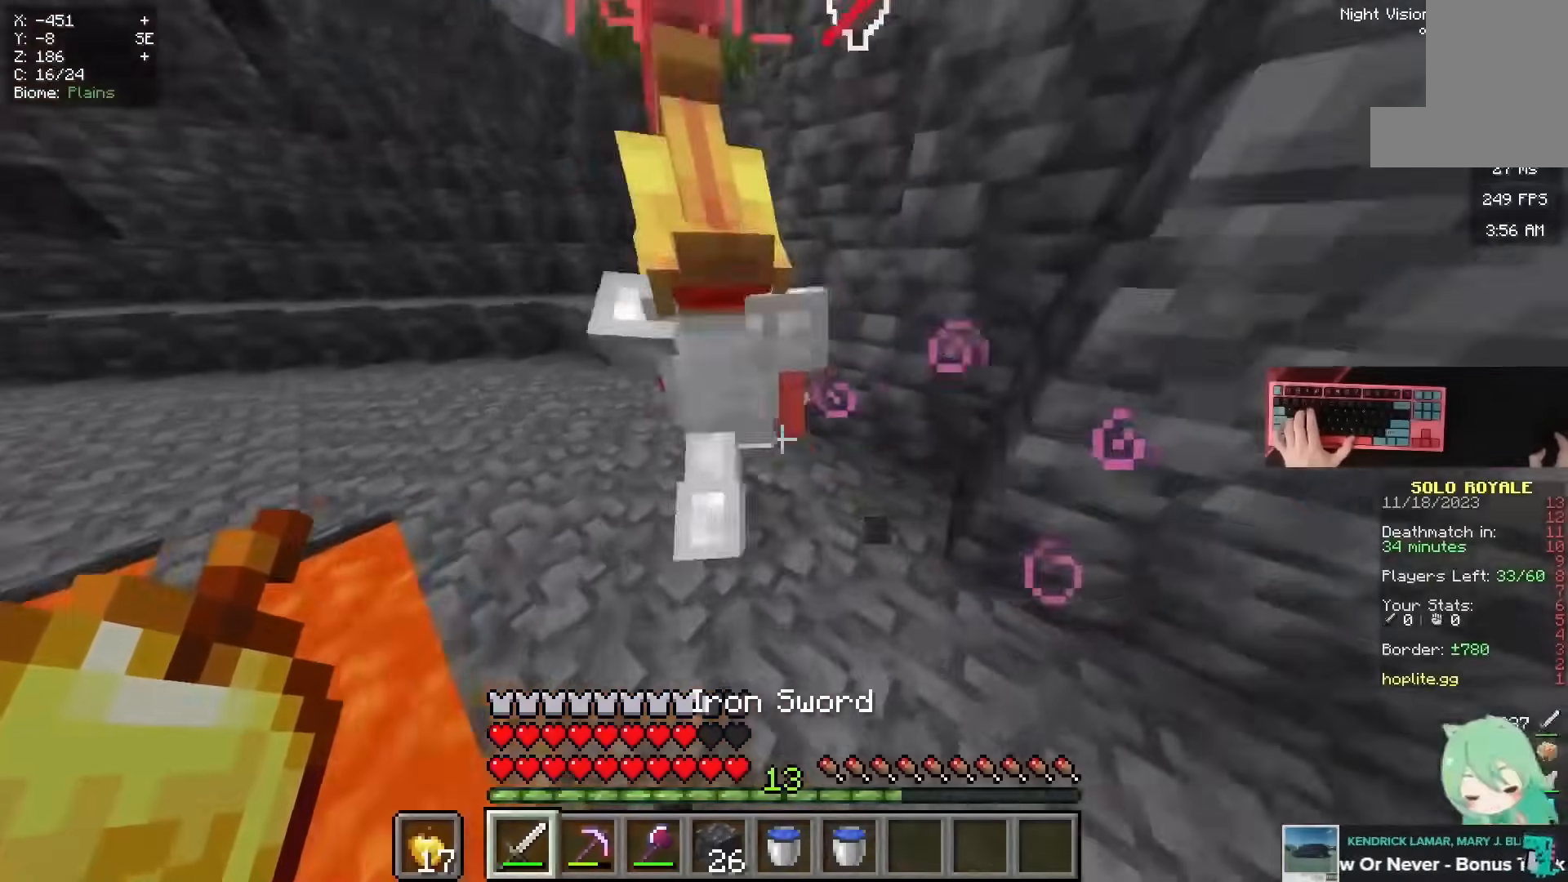
{"keys": ["w"], "mouse": [], "events": [[67, "mouse_left", "up"], [67, "space", "down"], [417, "w", "up"], [467, "w", "down"], [484, "a", "up"], [484, "space", "up"]]}
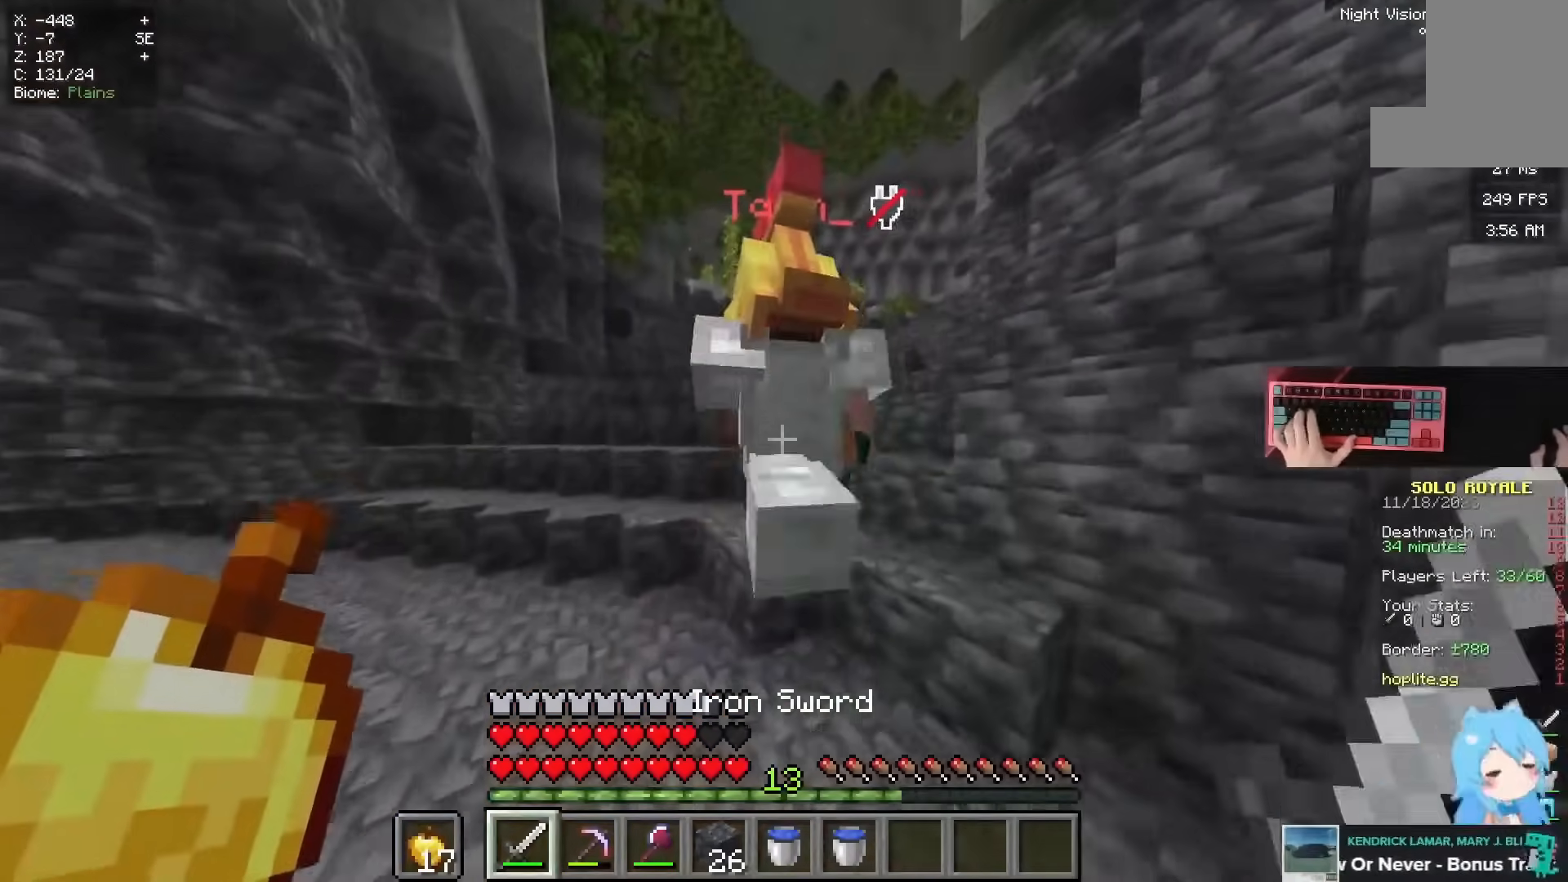
{"keys": ["space", "w"], "mouse": [], "events": [[33, "mouse_left", "down"], [183, "space", "down"], [217, "mouse_left", "up"]]}